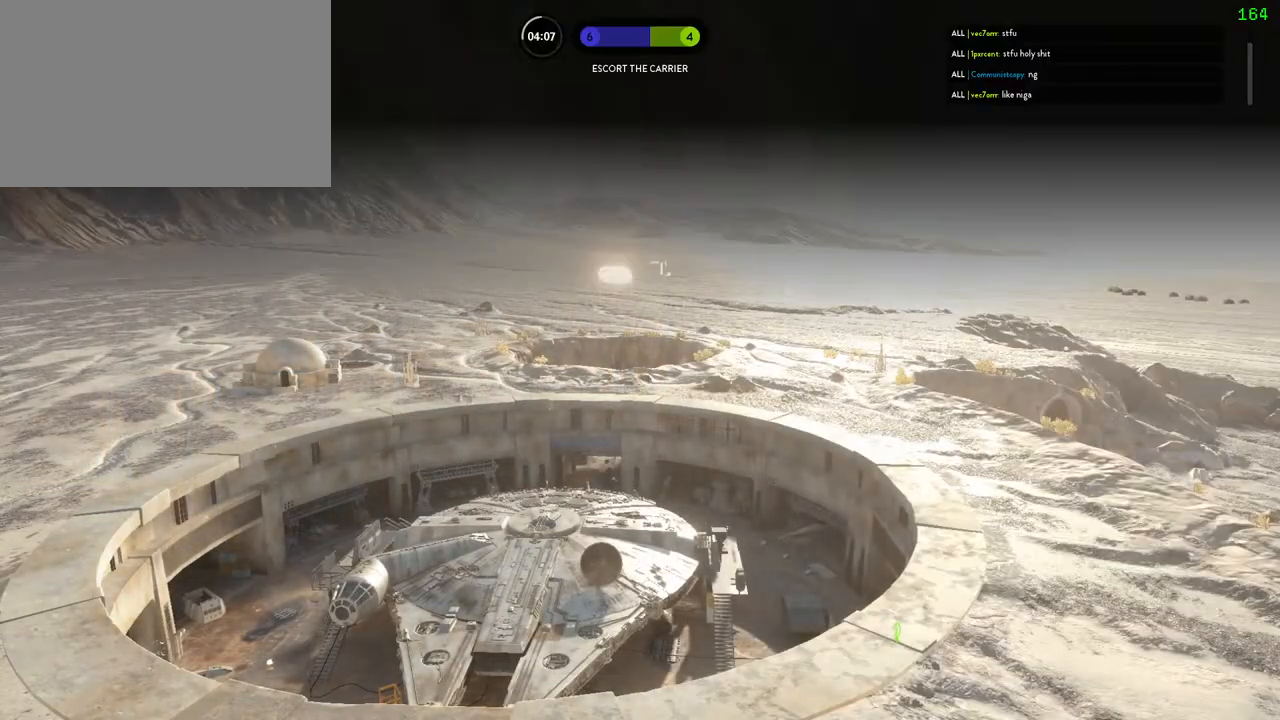
Gameplay with keyboard and mouse; each line is a JSON object with the keys and mouse buttons held at the frame after it. "events" lists presses ("down") and releases ("up") of "1", "2", "3", "4", "5", "a", "alt", "b", "c", "ctrl", "d", "e", "f", "g", "q", "r", "s", "shift", "space", "t", "tab", "v", "w", "x", "z", "mouse_left", "mouse_wheel" and "mouse_right" between this image and that frame as [ms after this image, input, new state], when the widget could be followed in between. "mouse_left", "mouse_wheel", "mouse_right" = the "left", "wheel", "right" buttons of the "mouse" list. No other keys are recorded. "wheel" means that the mouse wheel is clicked or scrolled. Mouse movement is not recorded.
{"keys": ["shift", "w"], "mouse": [], "events": []}
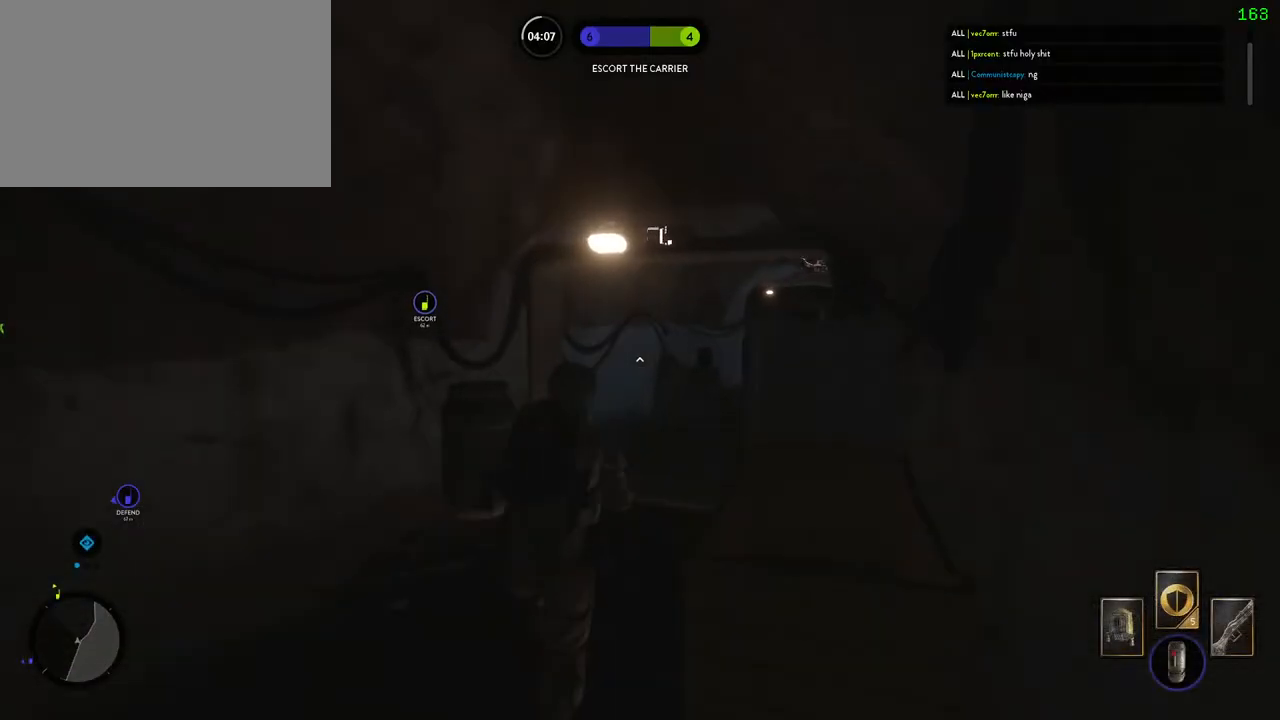
{"keys": ["a", "shift", "w"], "mouse": [], "events": [[100, "w", "up"], [117, "a", "down"], [167, "c", "down"], [250, "c", "up"], [400, "w", "down"]]}
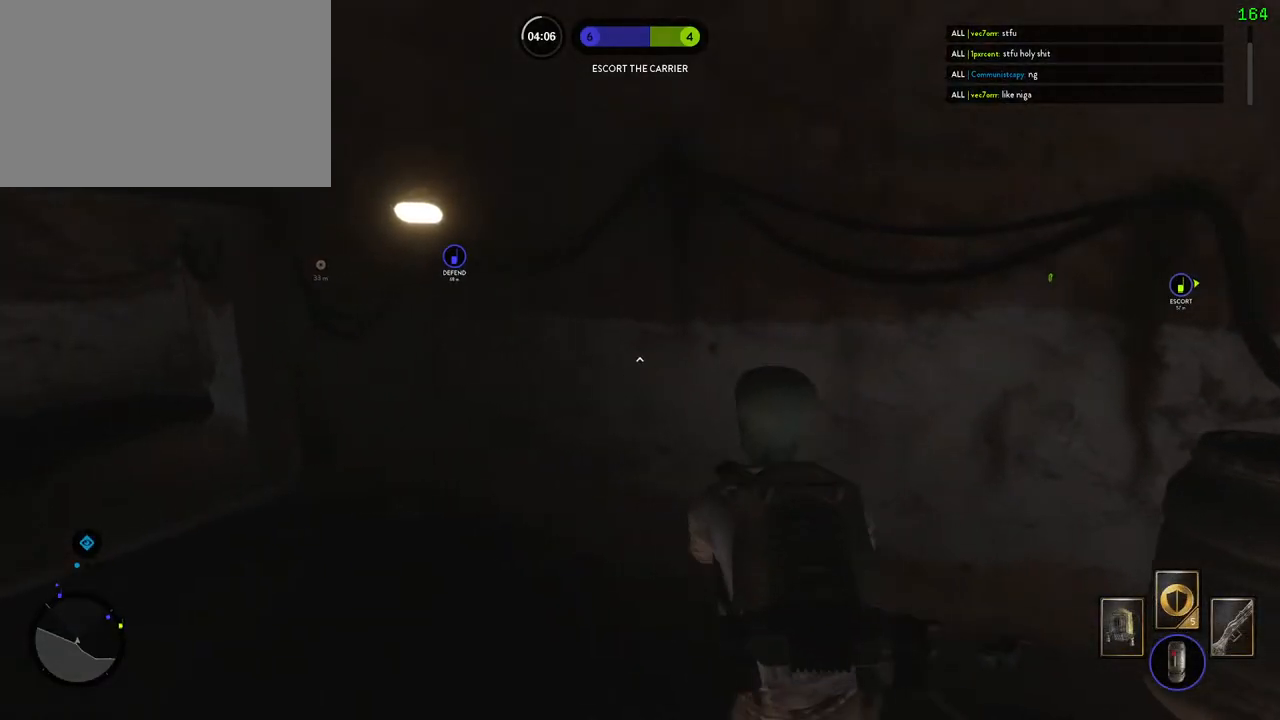
{"keys": ["shift", "space", "w"], "mouse": [], "events": [[17, "alt", "down"], [33, "w", "up"], [183, "alt", "up"], [183, "w", "down"], [400, "a", "up"], [417, "space", "down"]]}
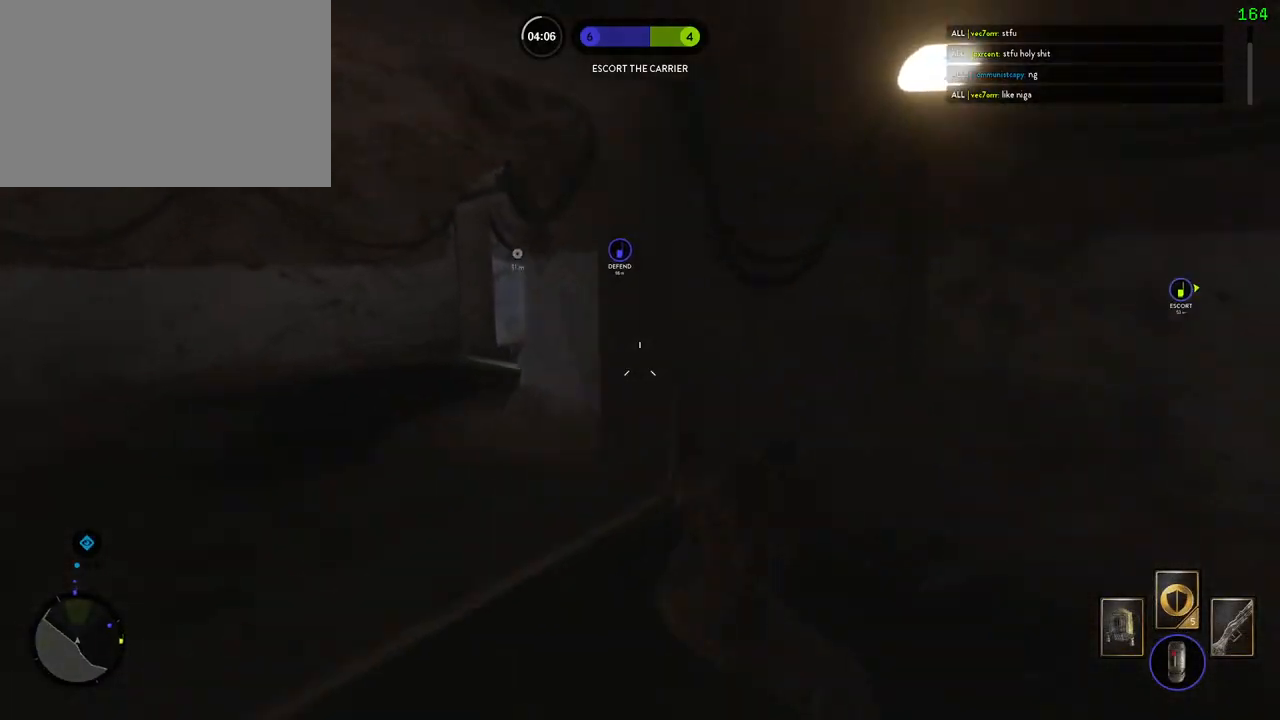
{"keys": ["a", "shift", "w"], "mouse": [], "events": [[50, "space", "up"], [433, "a", "down"]]}
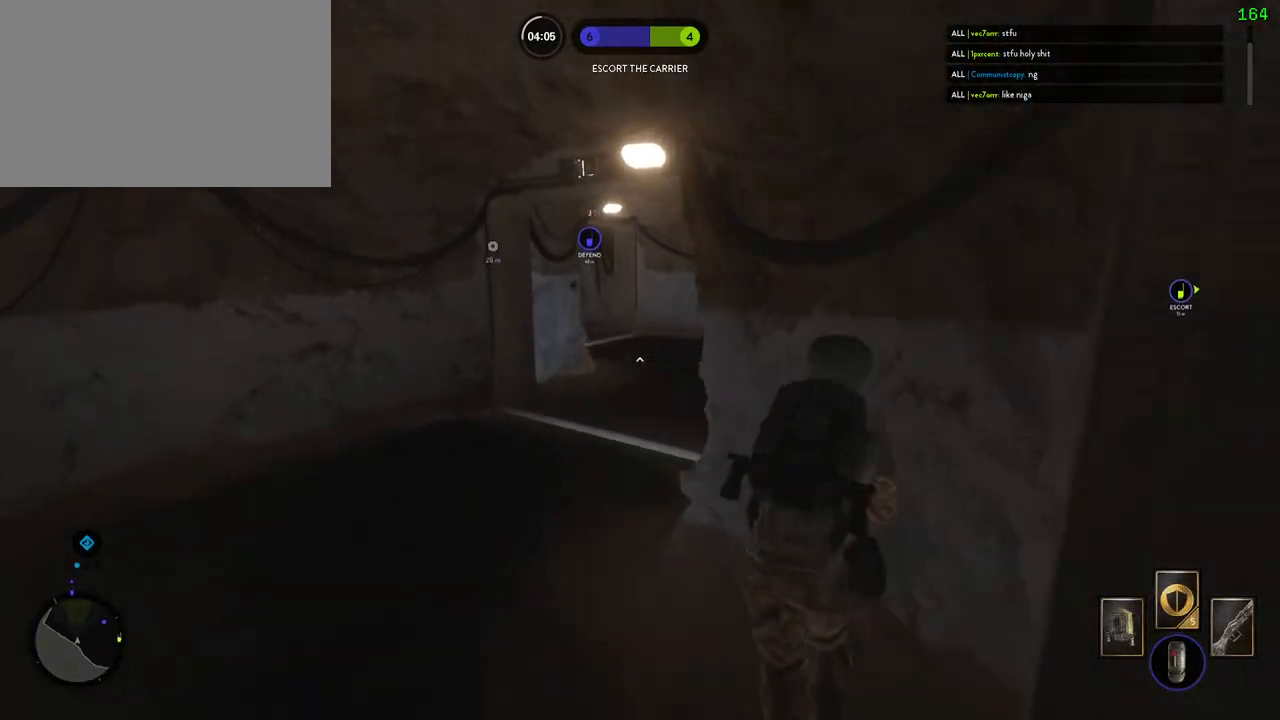
{"keys": ["d", "shift", "w"], "mouse": [], "events": [[150, "a", "up"], [333, "d", "down"]]}
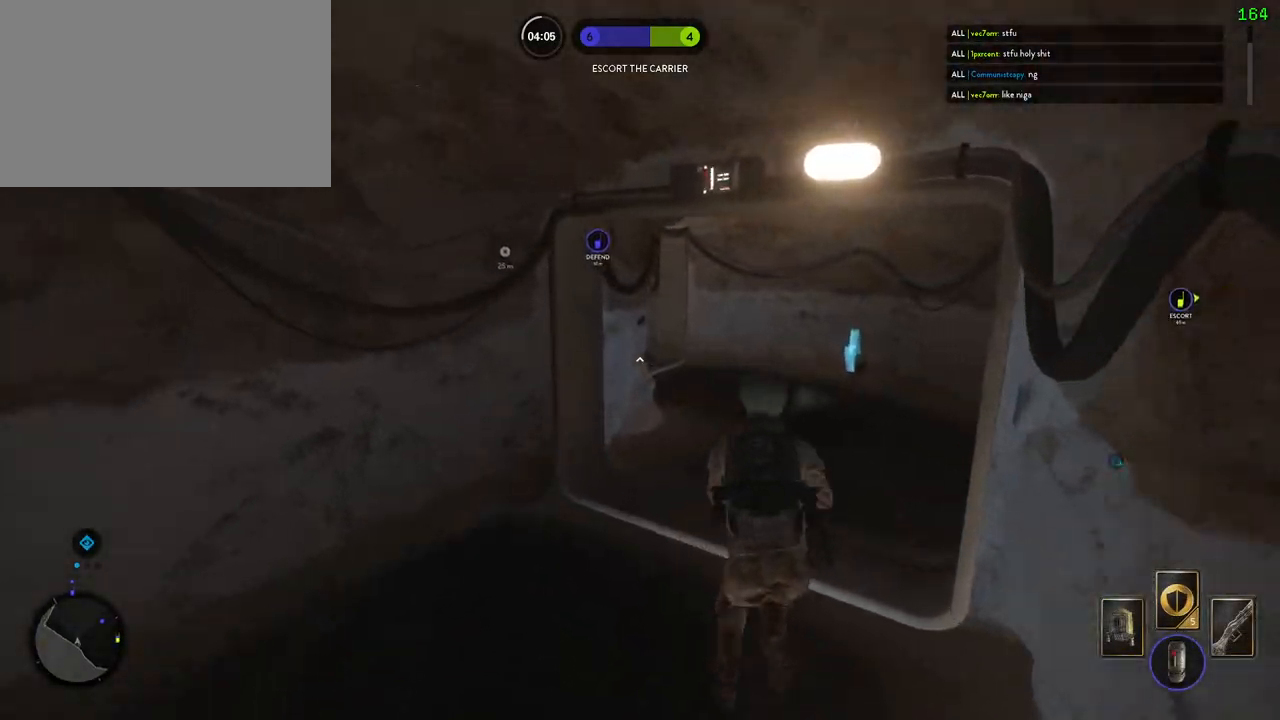
{"keys": ["d", "shift", "w"], "mouse": [], "events": []}
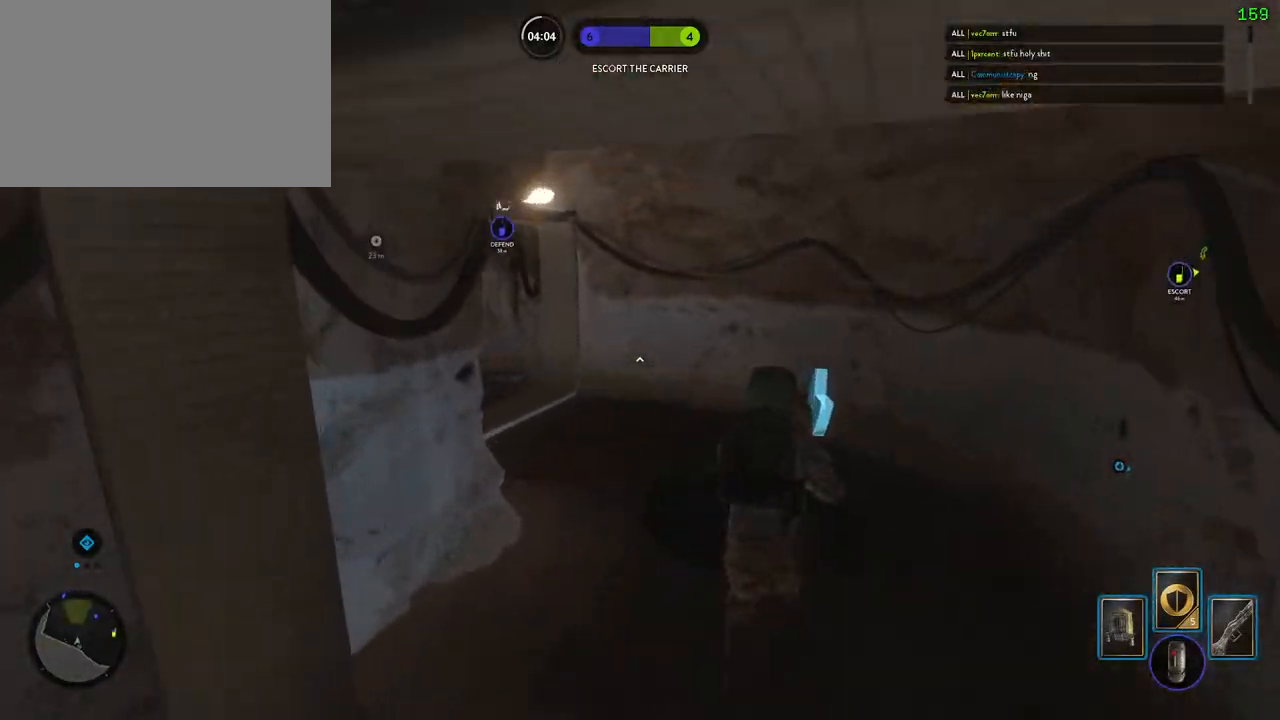
{"keys": ["a", "shift", "w"], "mouse": [], "events": [[83, "d", "up"], [200, "a", "down"]]}
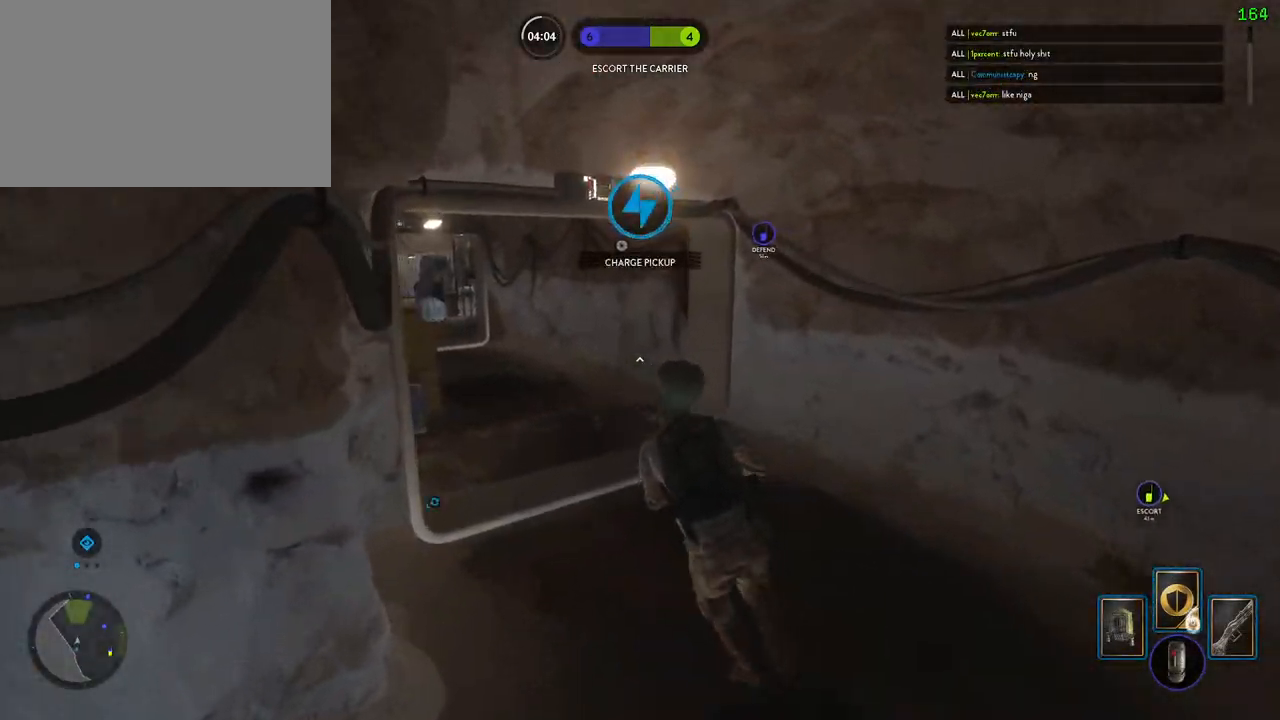
{"keys": ["a", "shift", "w"], "mouse": [], "events": [[217, "alt", "down"], [233, "w", "up"], [383, "w", "down"], [400, "alt", "up"]]}
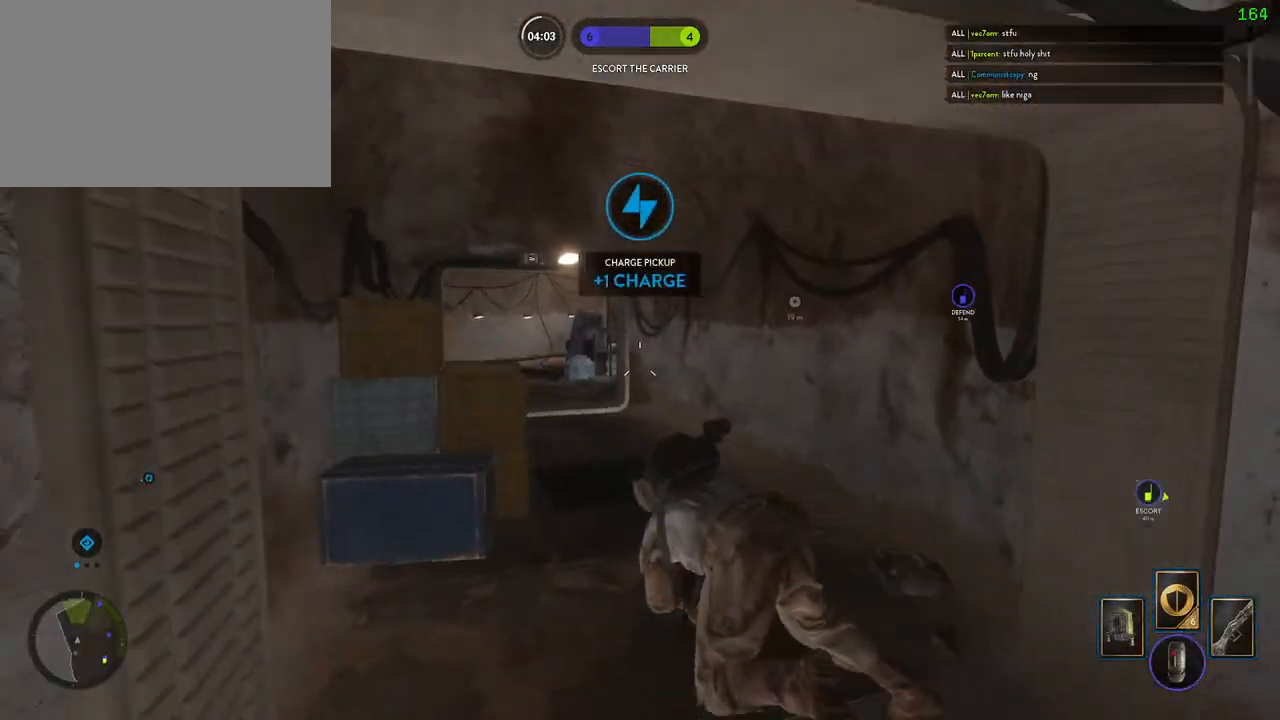
{"keys": ["a", "shift", "w"], "mouse": [], "events": []}
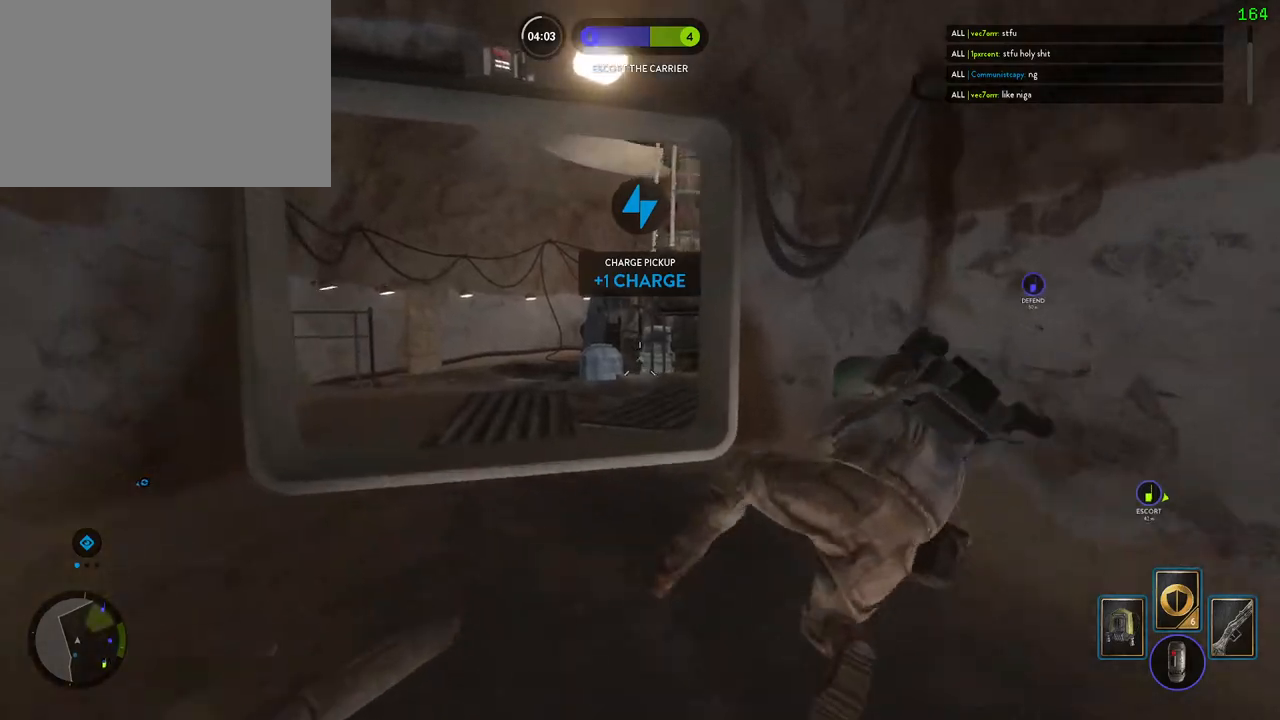
{"keys": ["shift", "w"], "mouse": [], "events": [[283, "a", "up"]]}
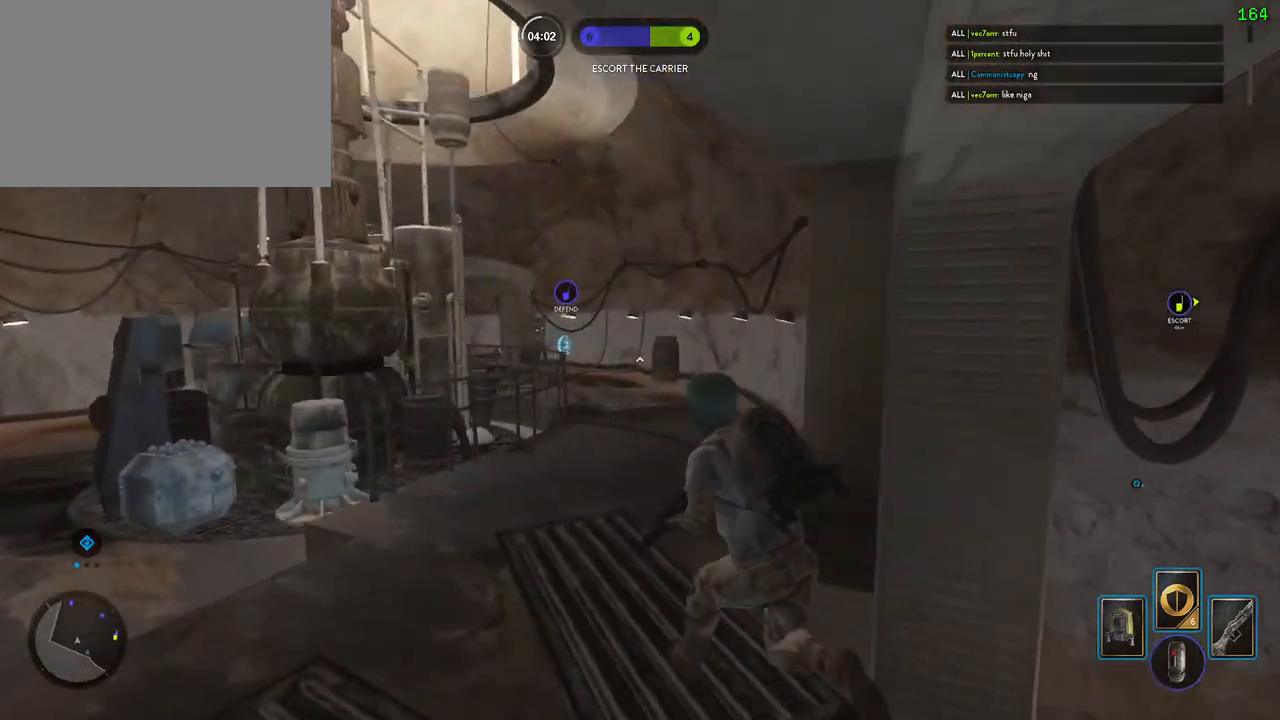
{"keys": ["shift", "w"], "mouse": [], "events": [[167, "d", "down"], [333, "d", "up"]]}
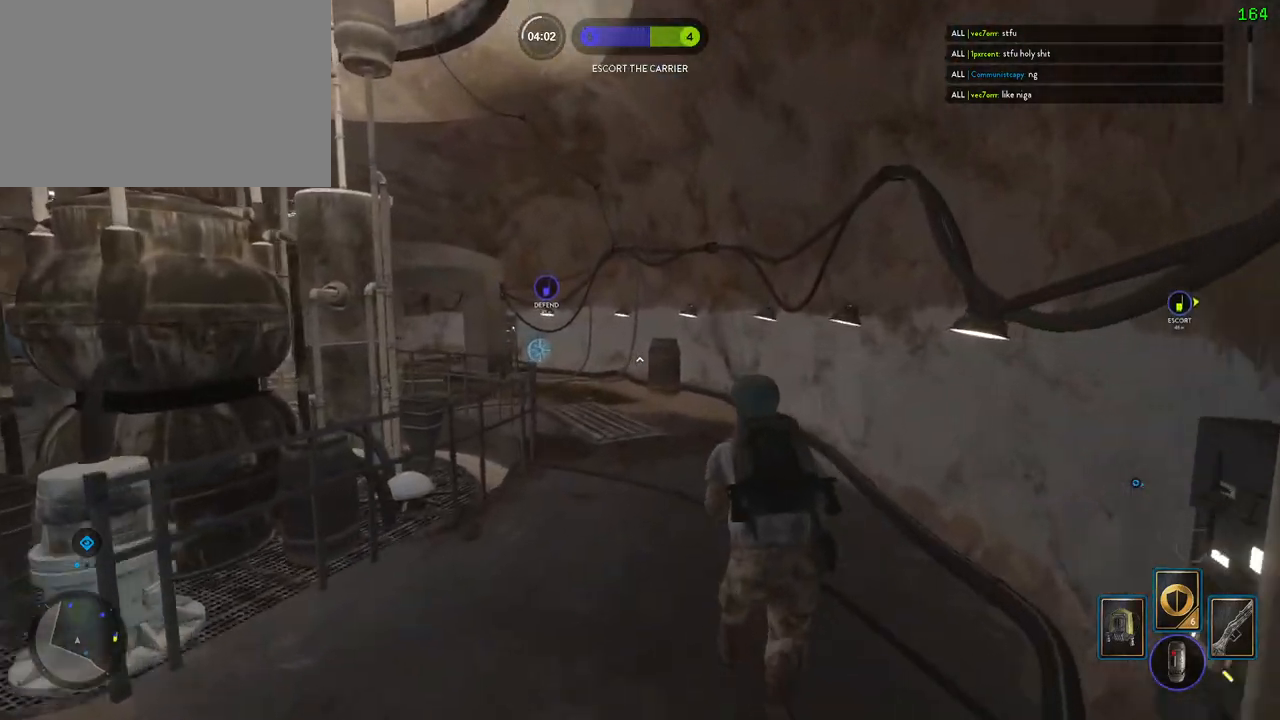
{"keys": ["a", "shift", "space", "w"], "mouse": [], "events": [[117, "a", "down"], [133, "alt", "down"], [133, "w", "up"], [283, "w", "down"], [300, "alt", "up"], [500, "space", "down"]]}
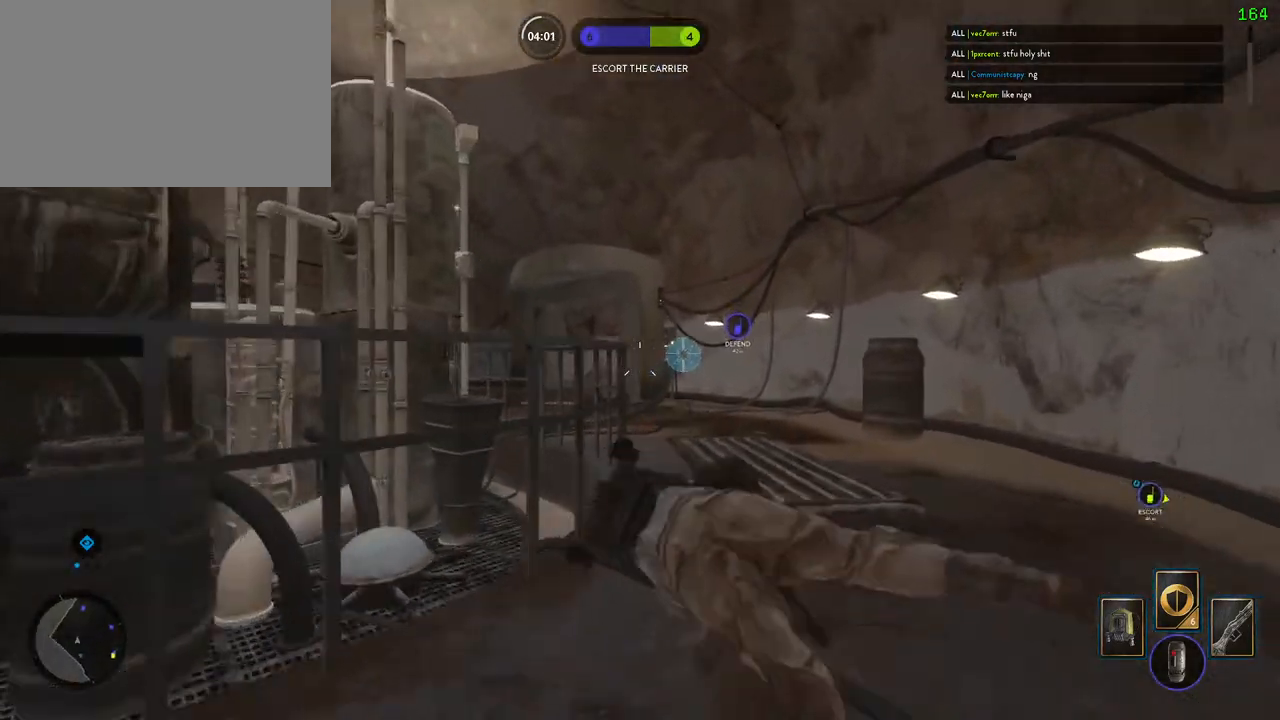
{"keys": ["a", "shift", "w"], "mouse": [], "events": [[67, "space", "up"], [167, "space", "down"], [300, "space", "up"]]}
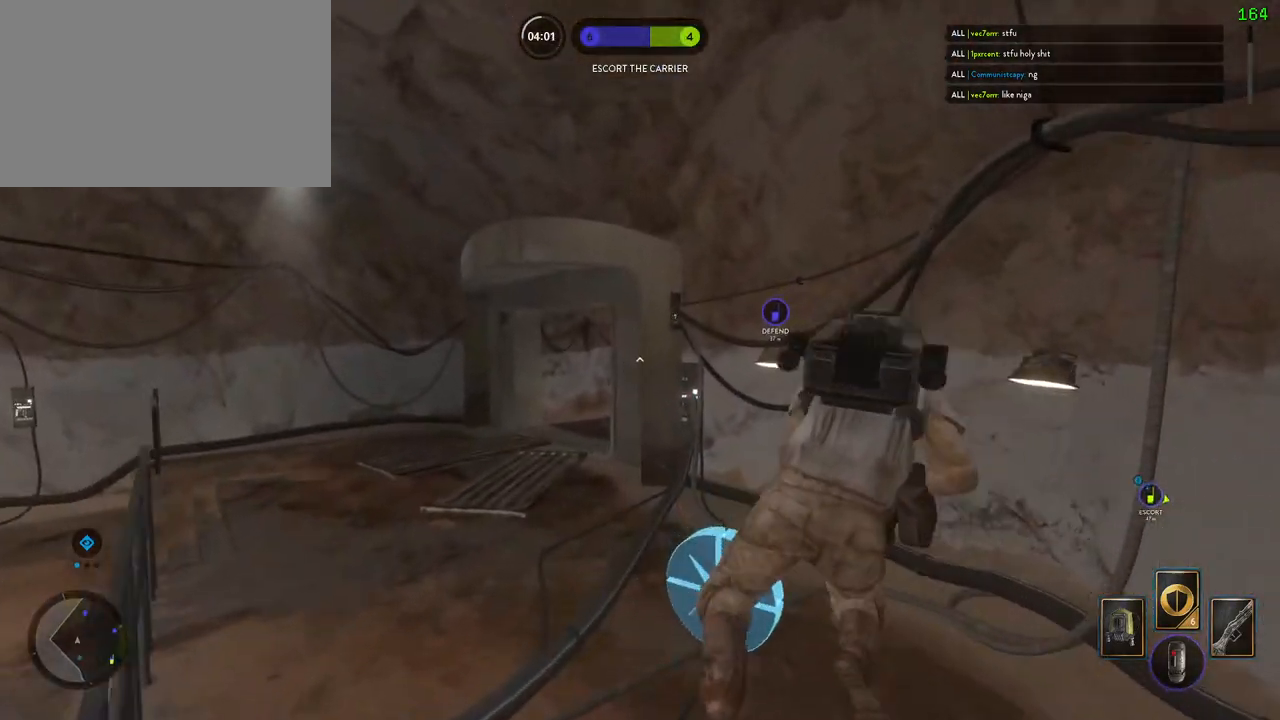
{"keys": ["a", "shift", "w"], "mouse": [], "events": []}
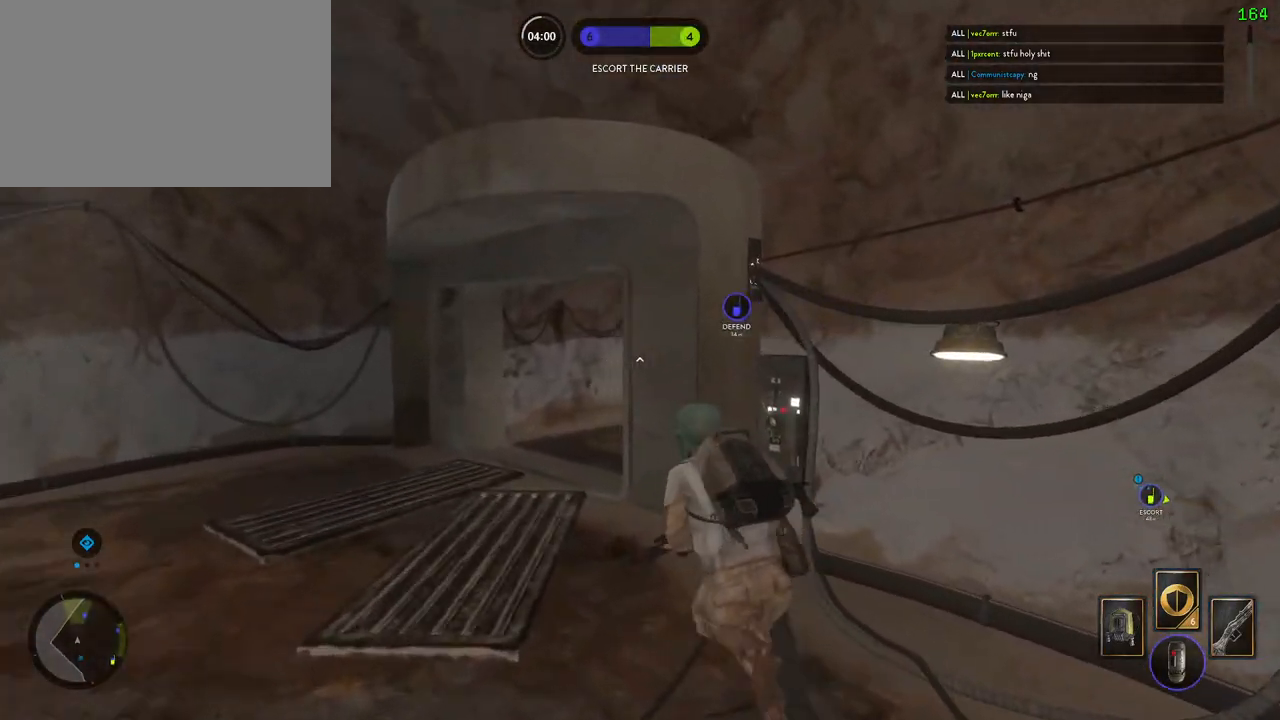
{"keys": ["a", "shift", "w"], "mouse": [], "events": [[267, "c", "down"], [333, "c", "up"]]}
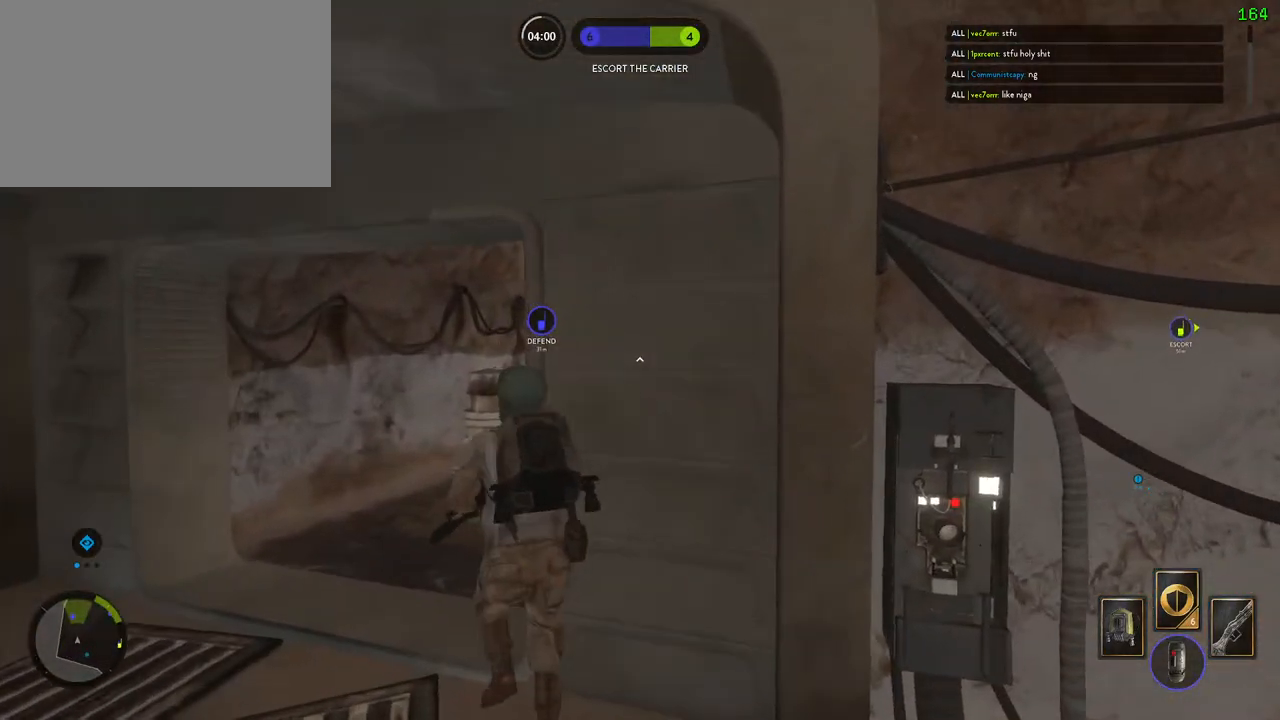
{"keys": ["shift", "w"], "mouse": [], "events": [[100, "a", "up"]]}
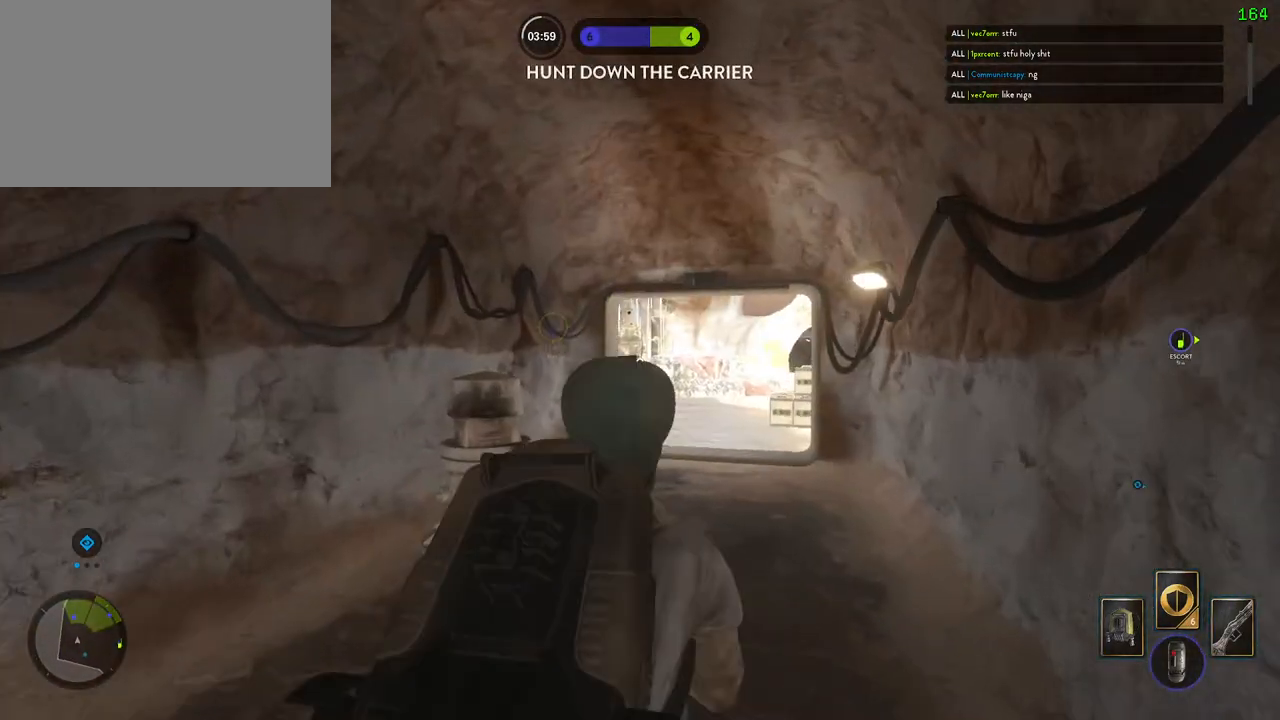
{"keys": [], "mouse": [], "events": [[117, "v", "down"], [200, "v", "up"], [233, "a", "down"], [300, "a", "up"], [450, "shift", "up"], [450, "w", "up"]]}
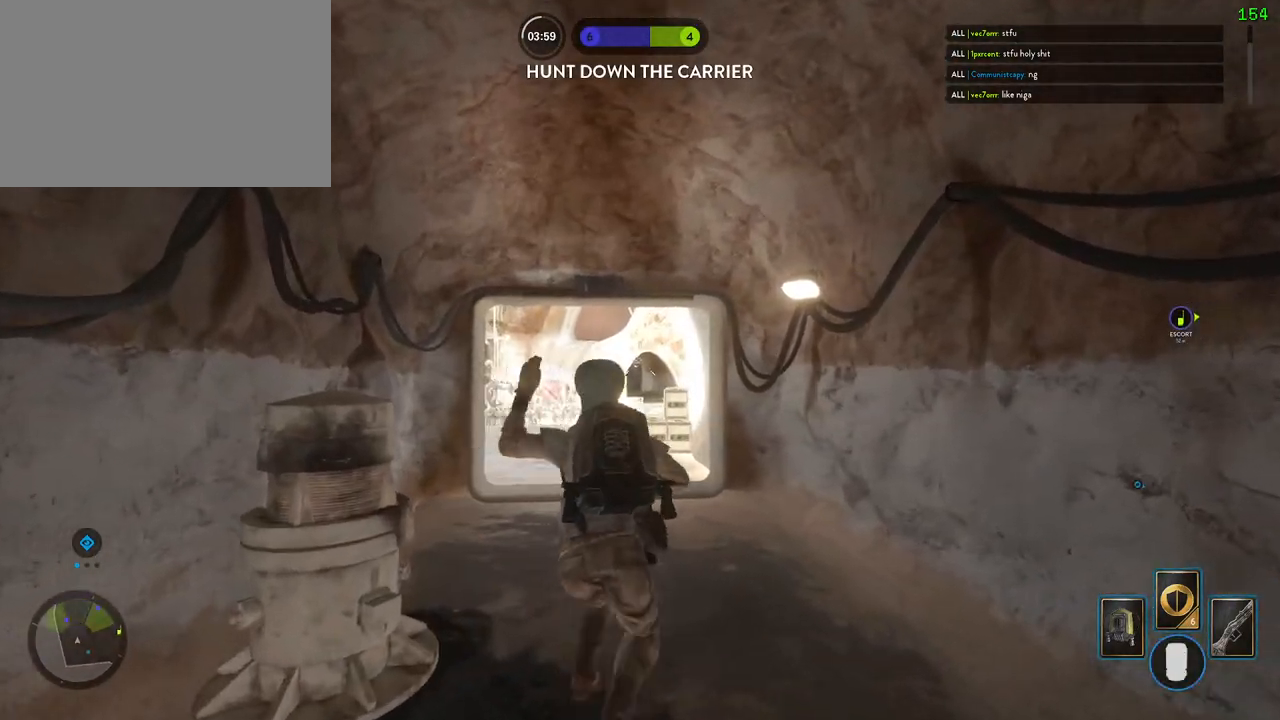
{"keys": ["a", "alt"], "mouse": [], "events": [[67, "s", "down"], [300, "a", "down"], [350, "alt", "down"], [383, "s", "up"]]}